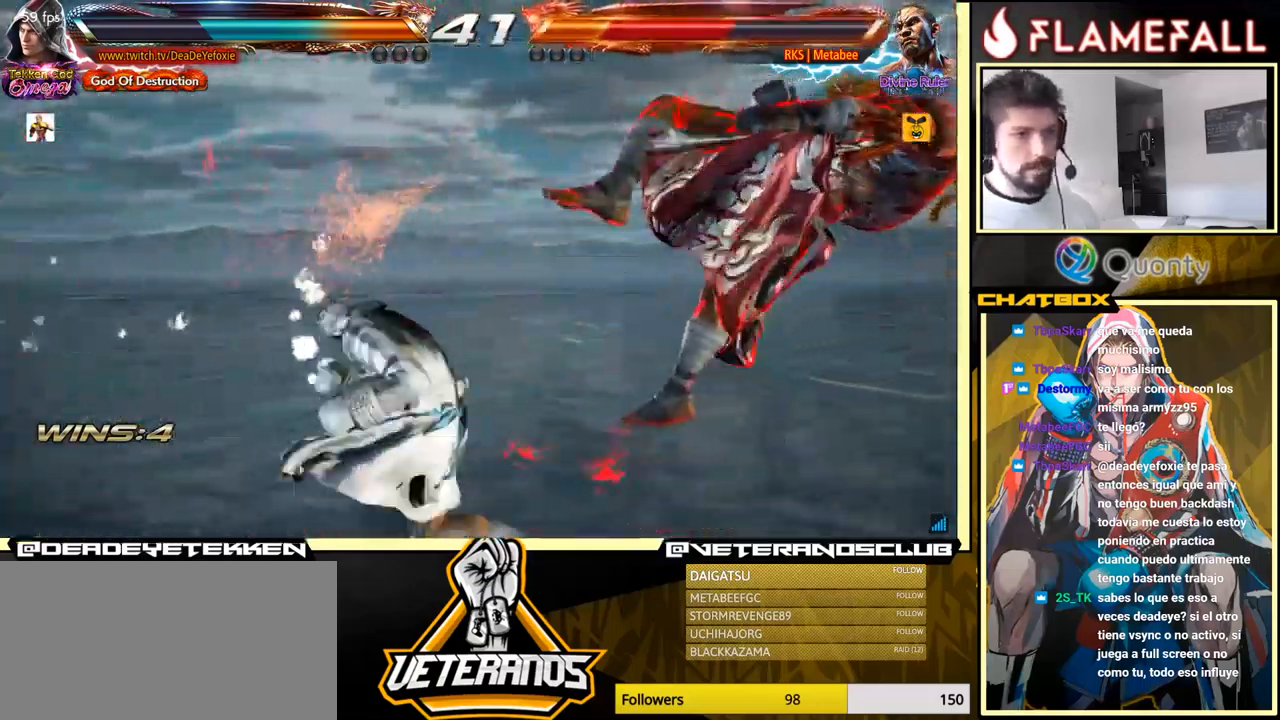
Gameplay with a controller (arcade stick); each line is a JSON object with the inputs held at the frame after it. "events" lists button and stick changes between this image and that frame as [ms after this image, input, new state], when the widget could be followed in between. Not read: L3 R3.
{"buttons": [], "left_stick": "center", "events": [[50, "Y", "down"], [200, "Y", "up"]]}
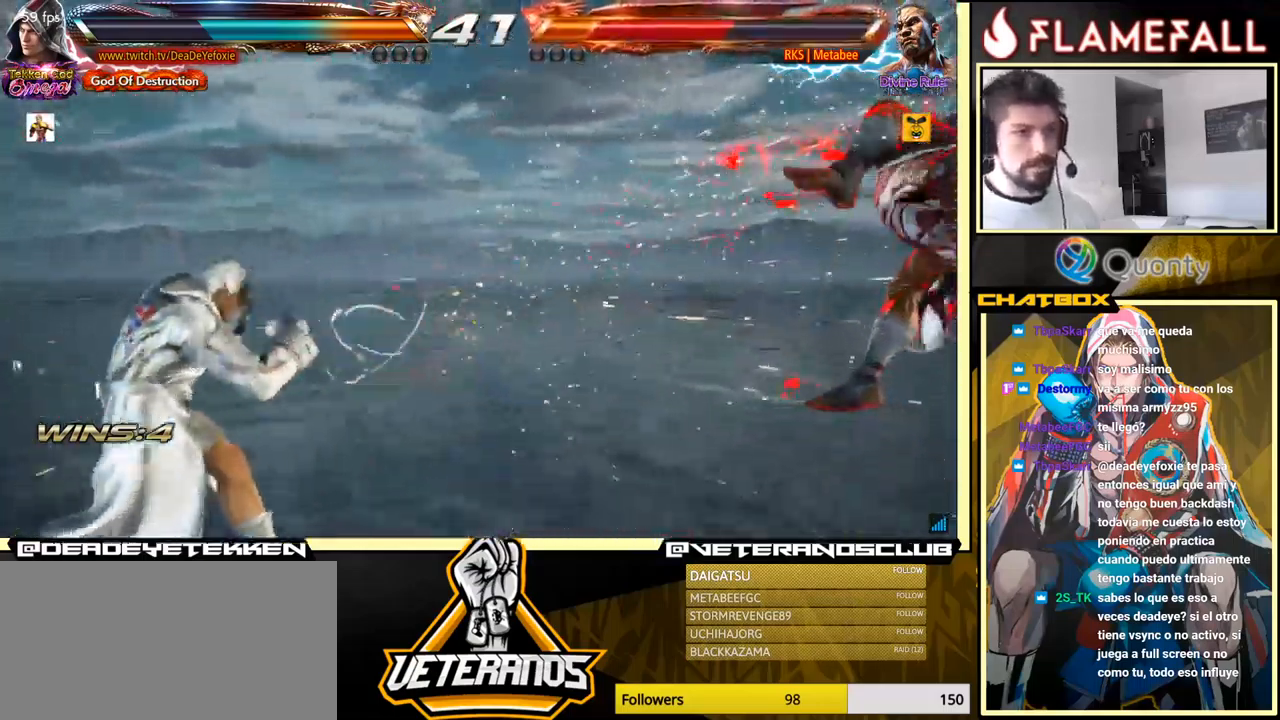
{"buttons": [], "left_stick": "right", "events": [[33, "left_stick", "right"], [116, "left_stick", "center"], [166, "left_stick", "right"]]}
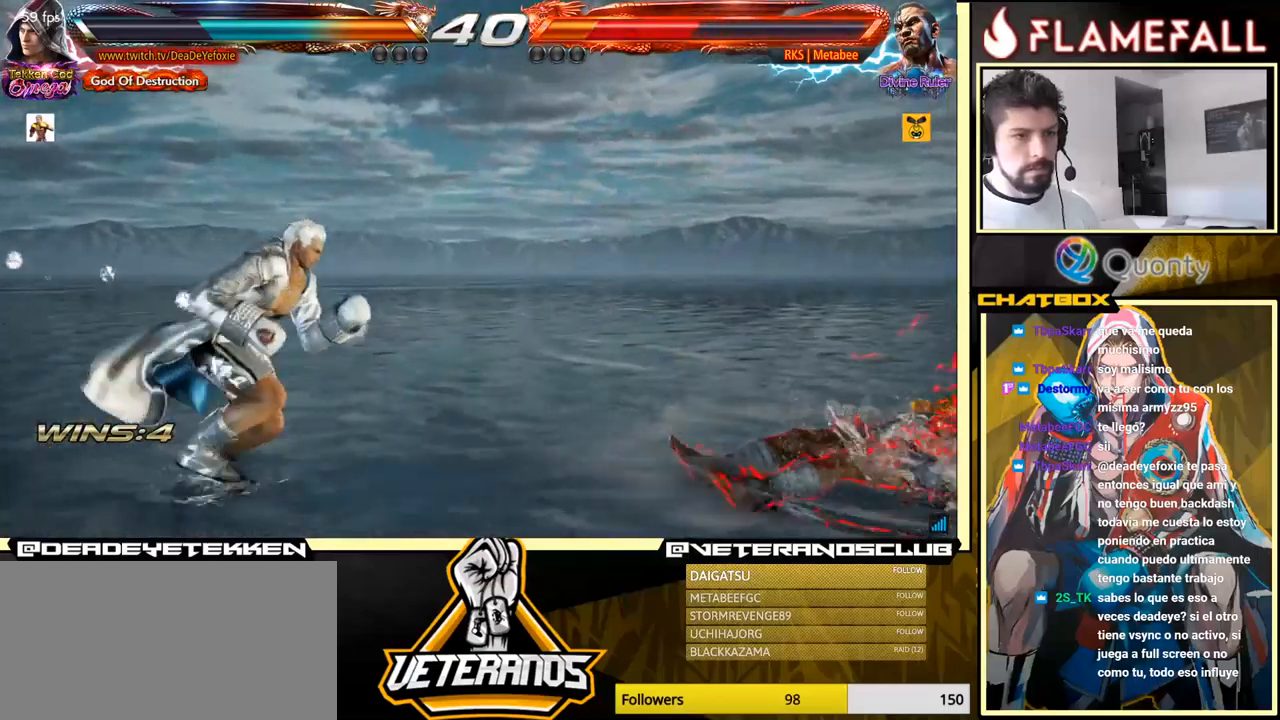
{"buttons": [], "left_stick": "right", "events": [[217, "X", "down"], [283, "X", "up"], [333, "X", "down"], [400, "X", "up"]]}
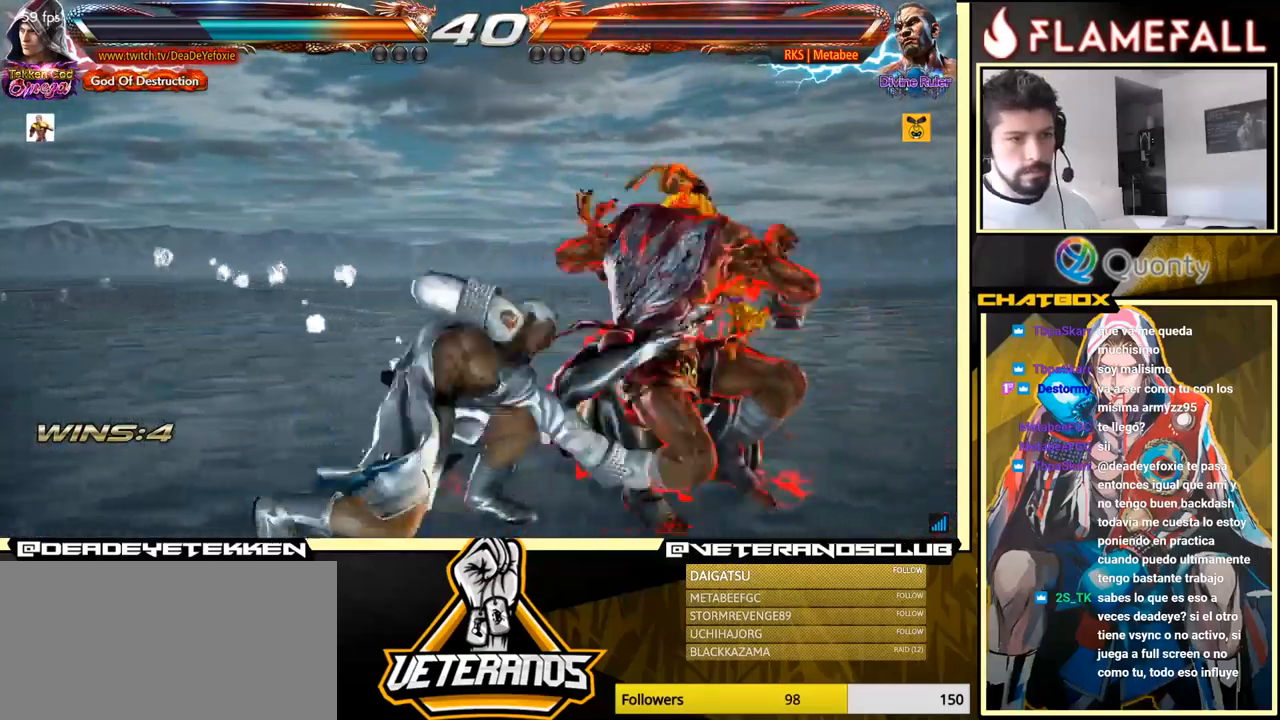
{"buttons": [], "left_stick": "center", "events": [[67, "left_stick", "left"], [217, "left_stick", "center"]]}
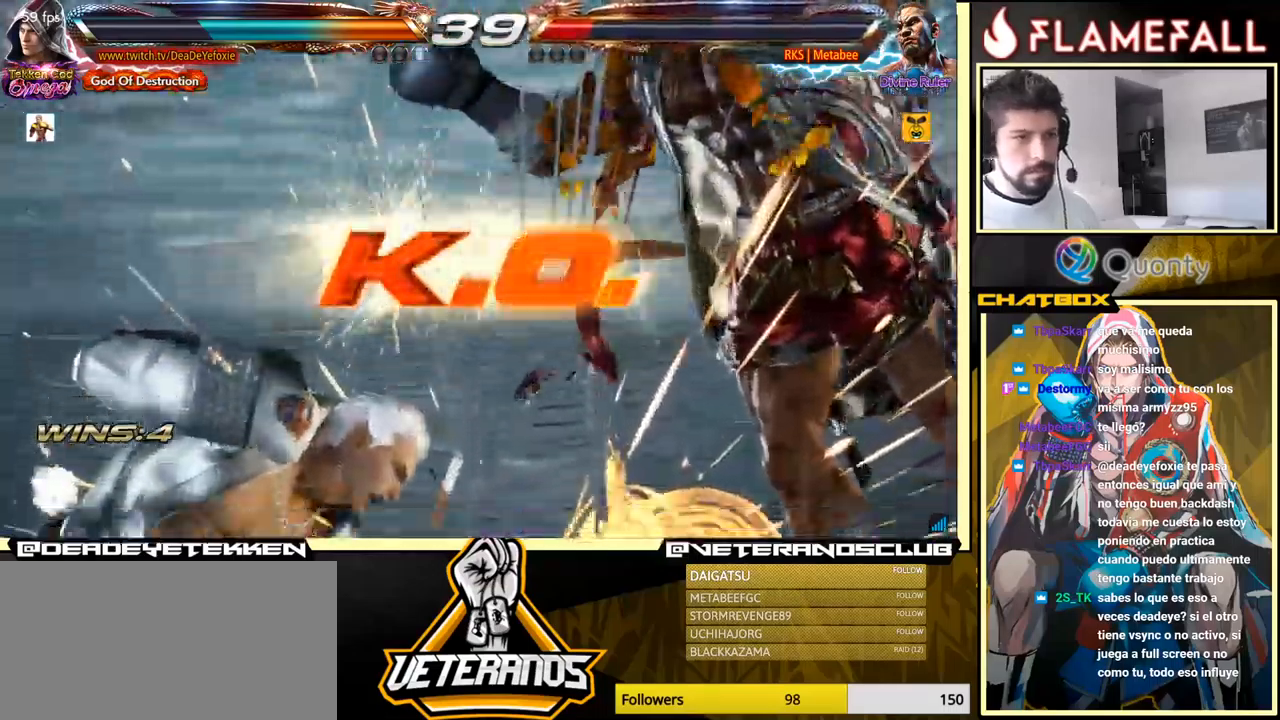
{"buttons": [], "left_stick": "center", "events": []}
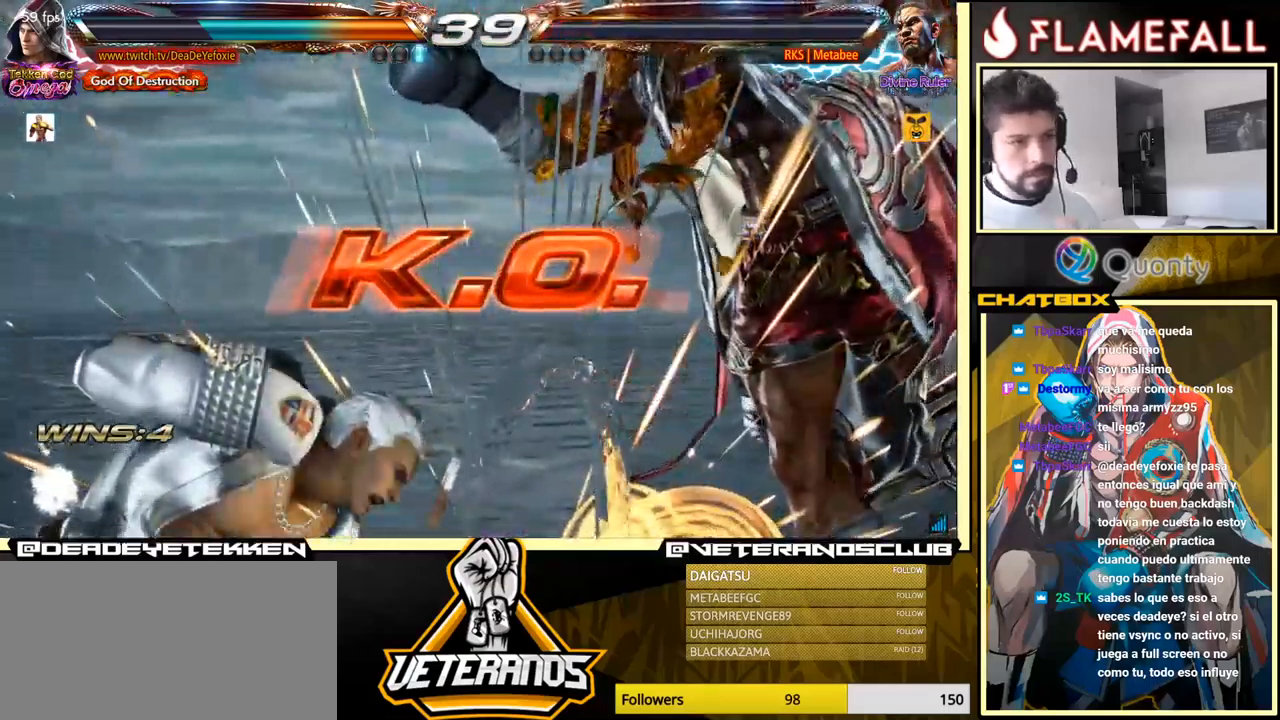
{"buttons": [], "left_stick": "center", "events": []}
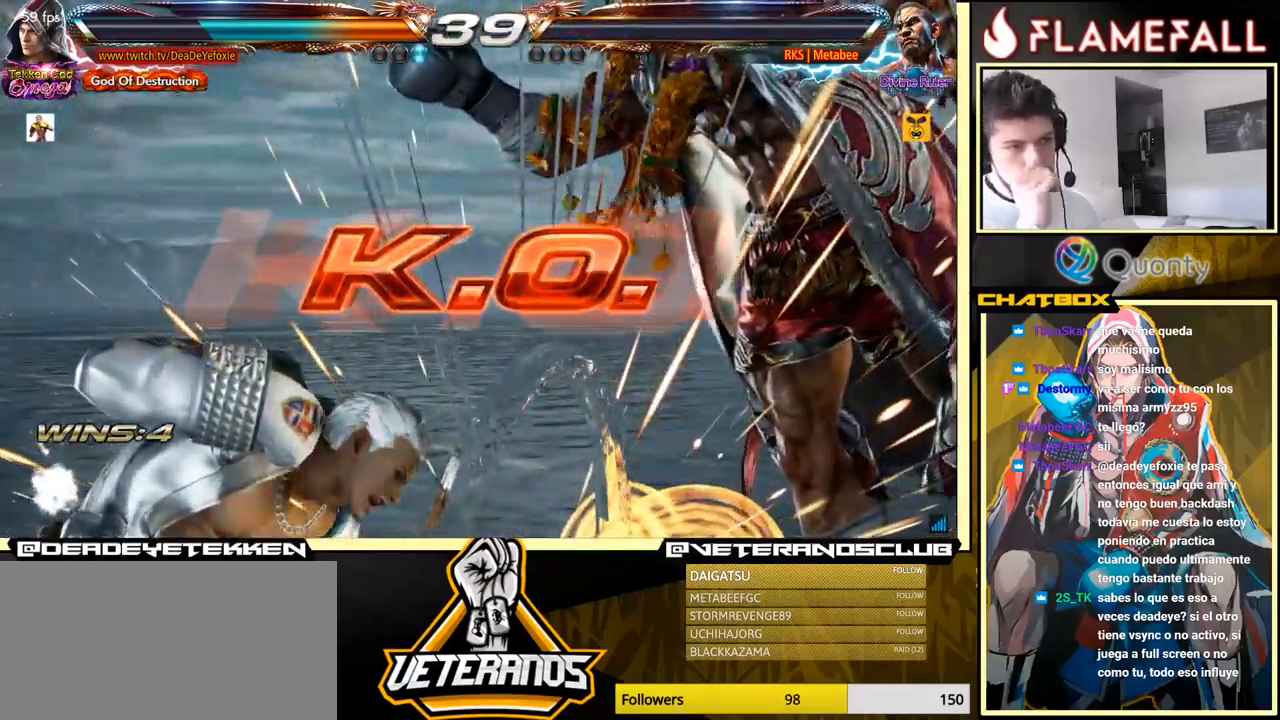
{"buttons": [], "left_stick": "up", "events": [[450, "left_stick", "up"]]}
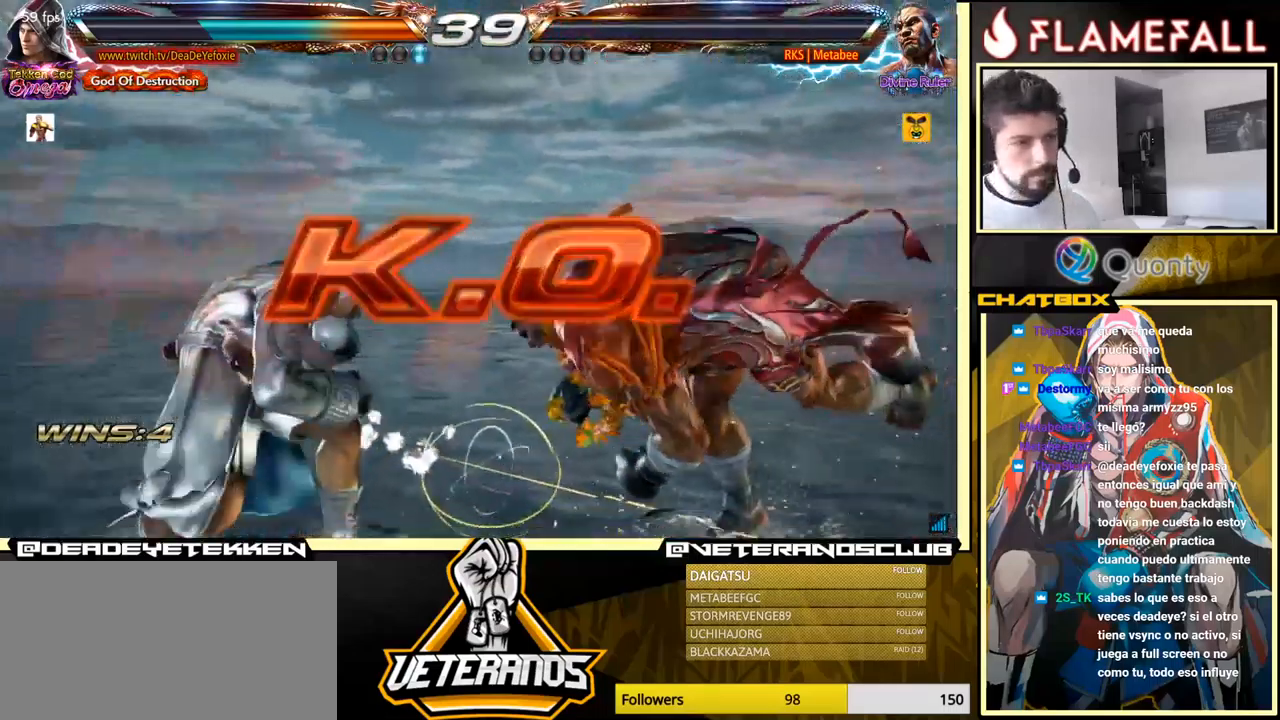
{"buttons": [], "left_stick": "center", "events": [[67, "left_stick", "center"], [150, "X", "down"], [150, "Y", "down"], [150, "left_stick", "down"], [200, "X", "up"], [200, "Y", "up"], [233, "left_stick", "center"]]}
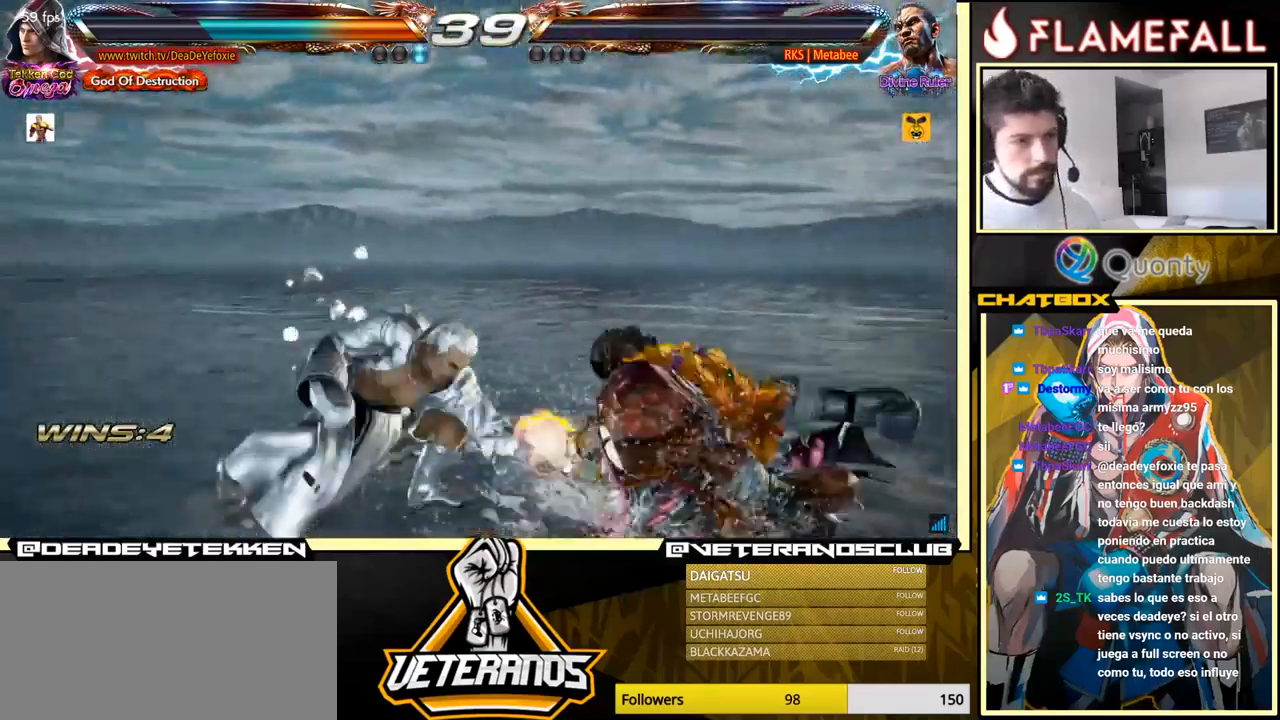
{"buttons": [], "left_stick": "center", "events": []}
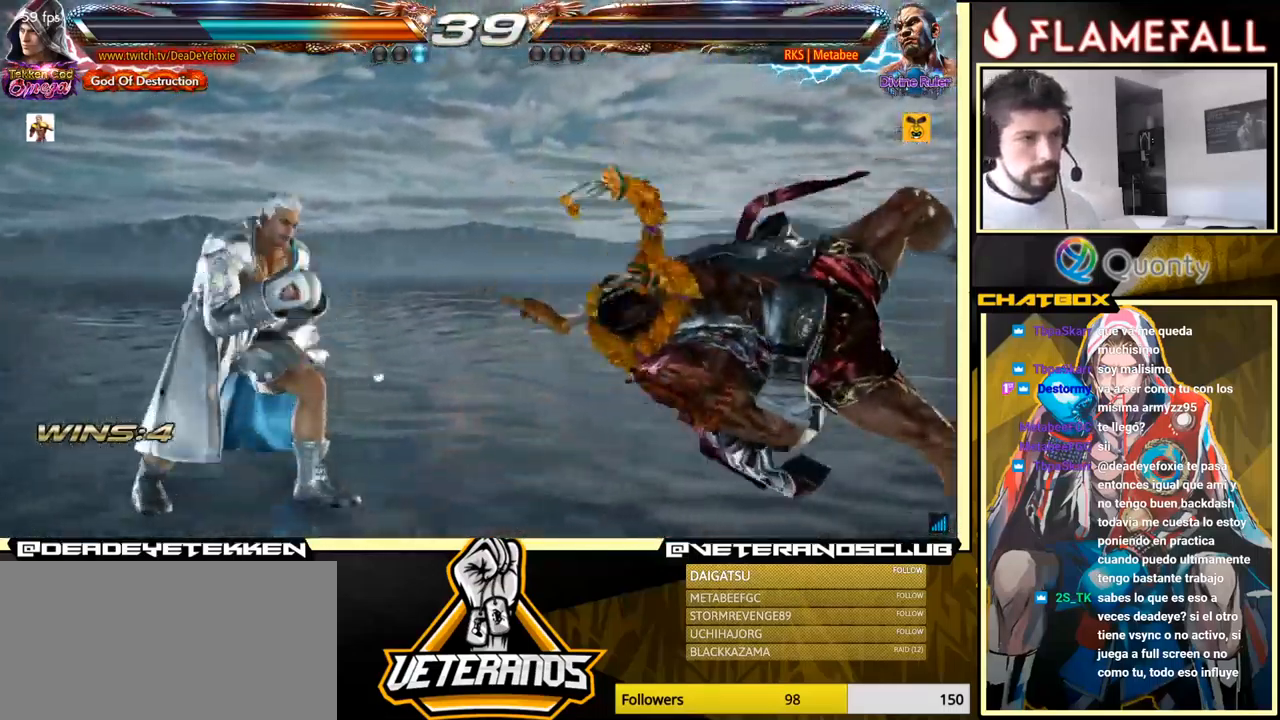
{"buttons": [], "left_stick": "center", "events": []}
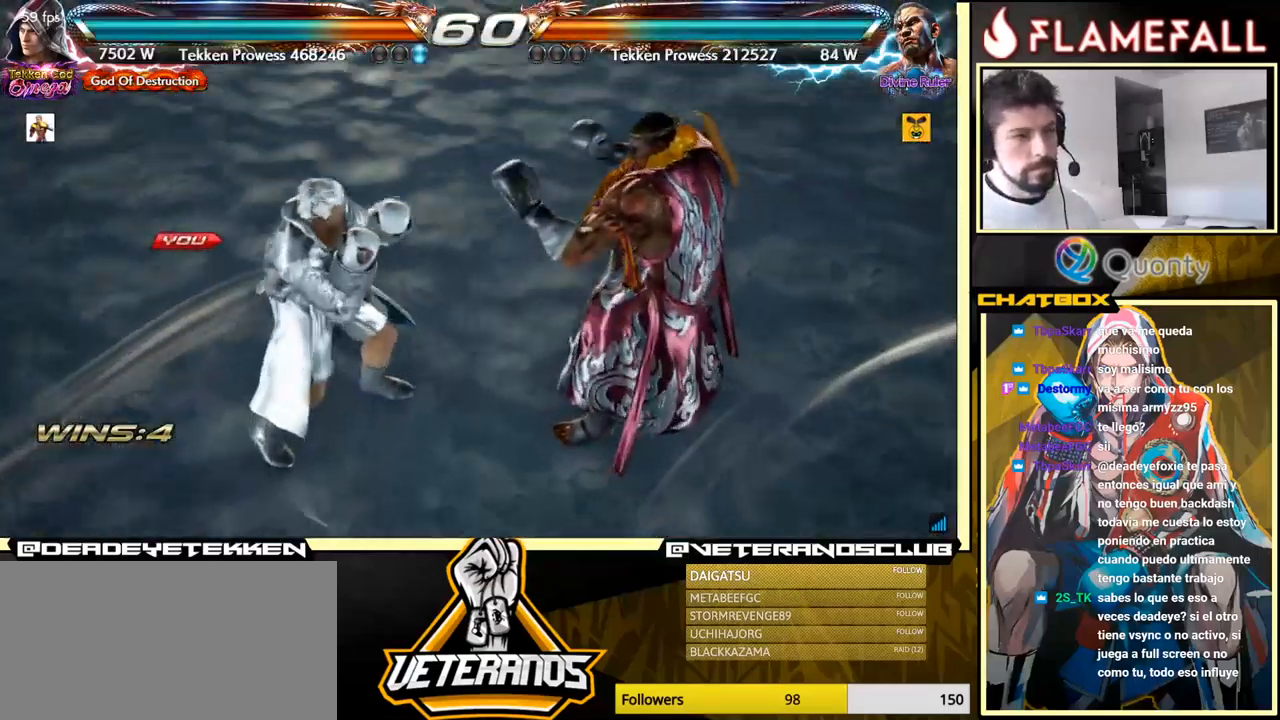
{"buttons": [], "left_stick": "center", "events": []}
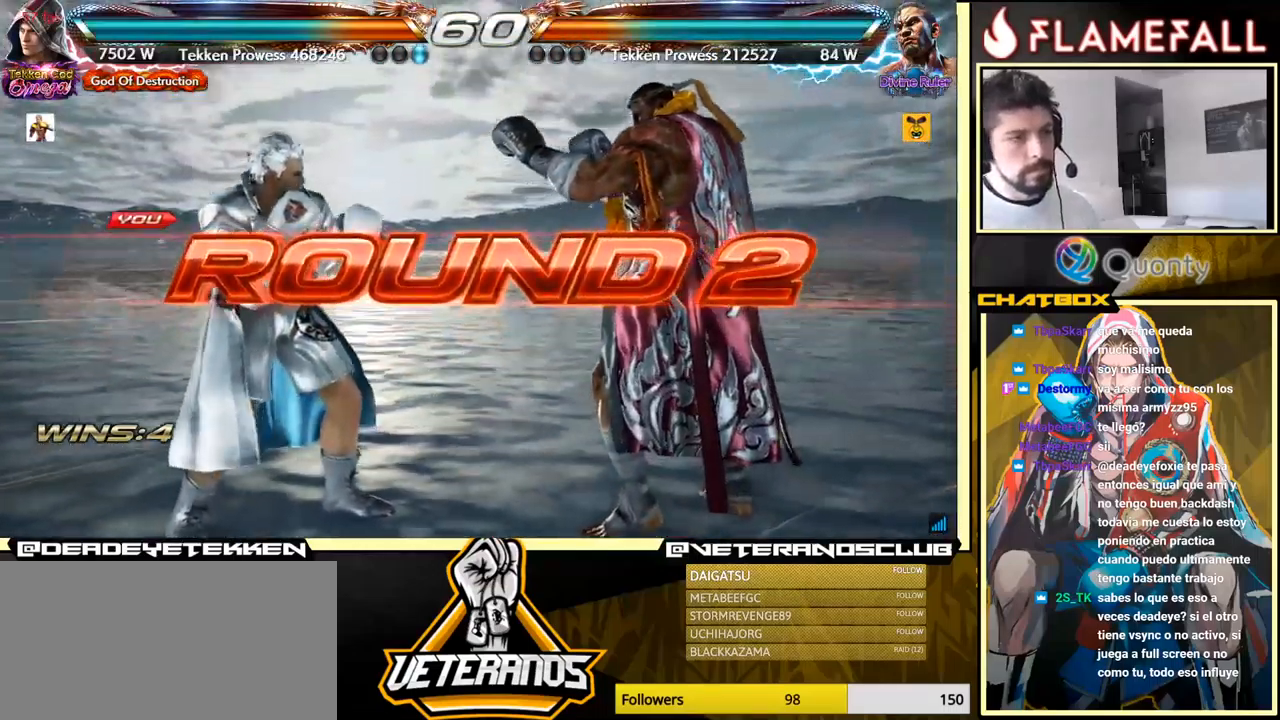
{"buttons": [], "left_stick": "center", "events": []}
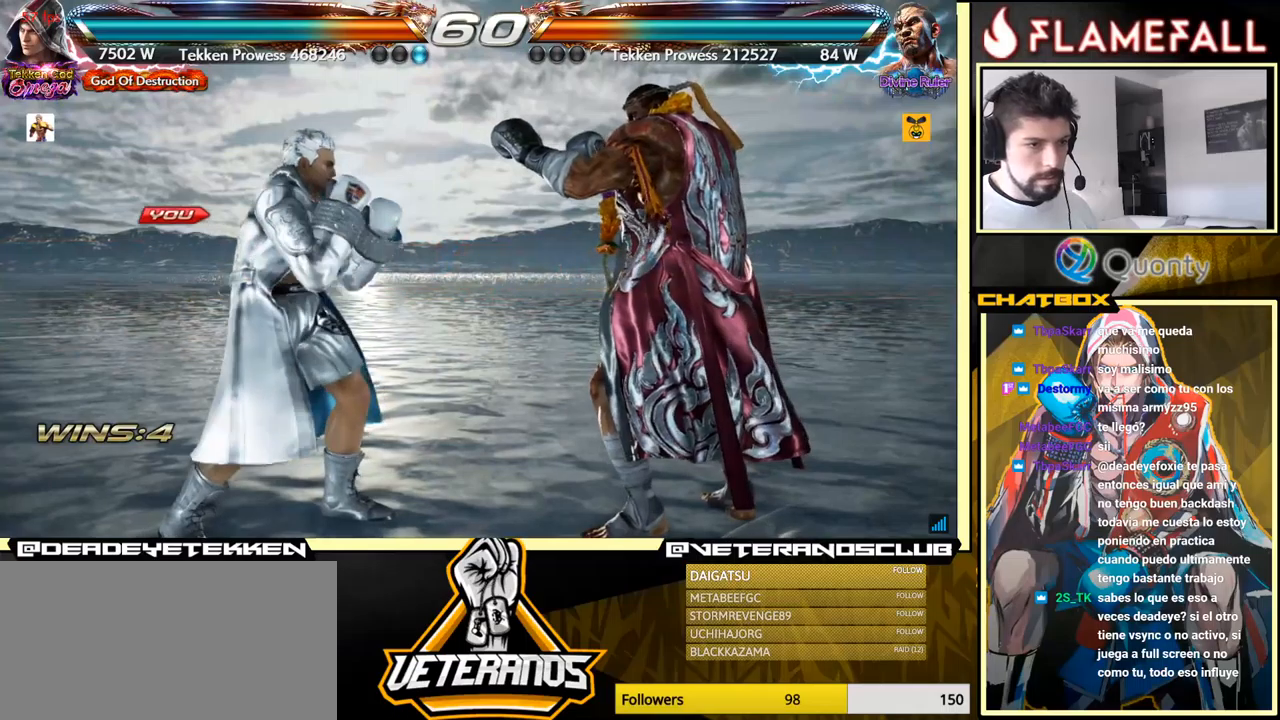
{"buttons": [], "left_stick": "center", "events": []}
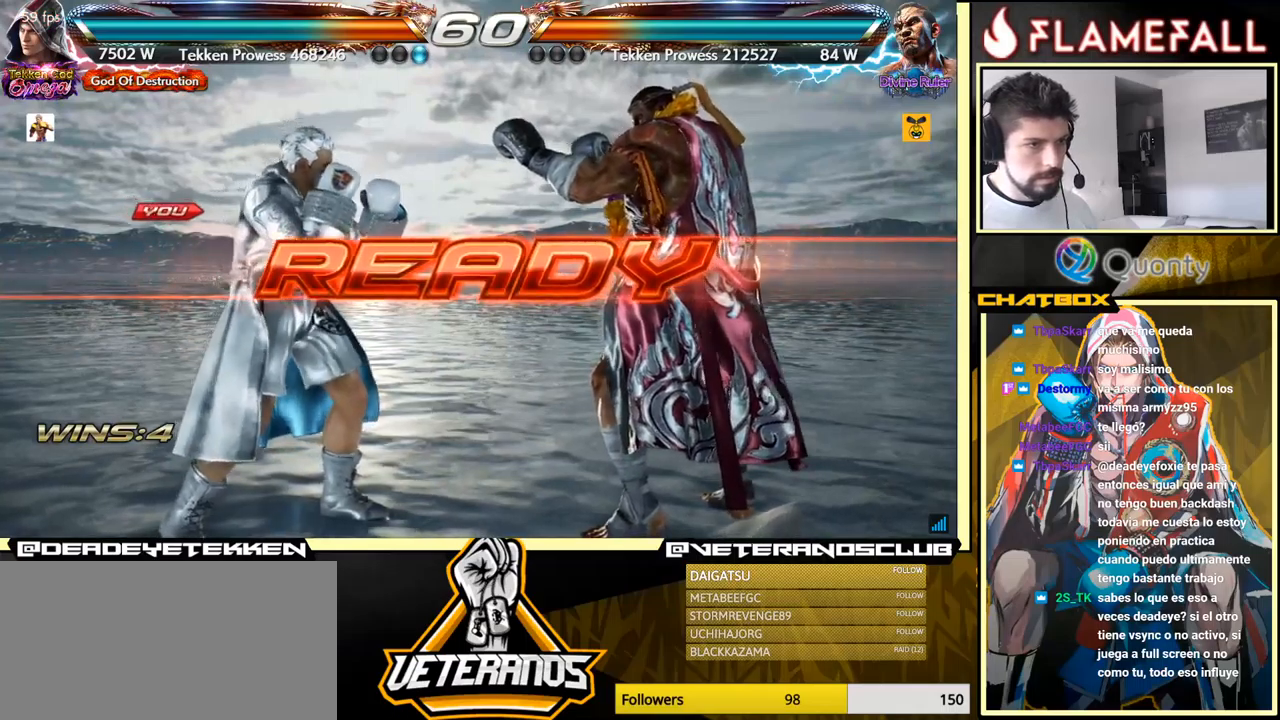
{"buttons": [], "left_stick": "center", "events": []}
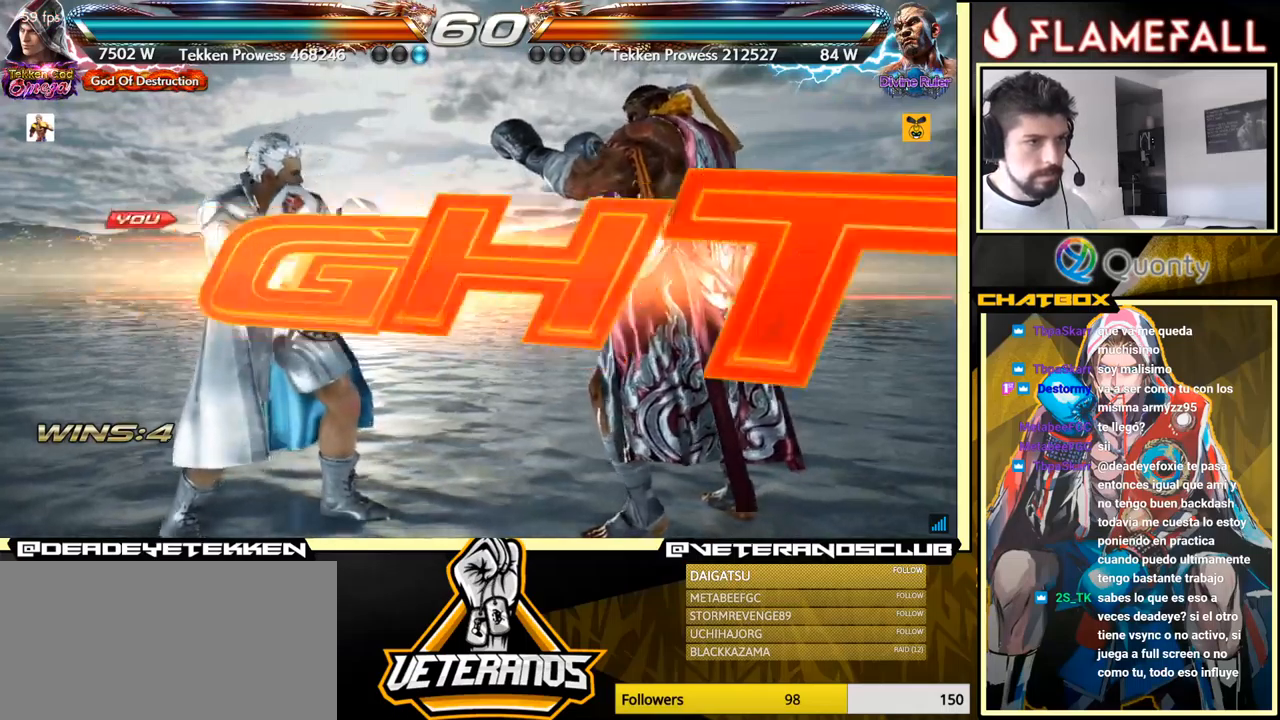
{"buttons": [], "left_stick": "up", "events": [[450, "left_stick", "up"]]}
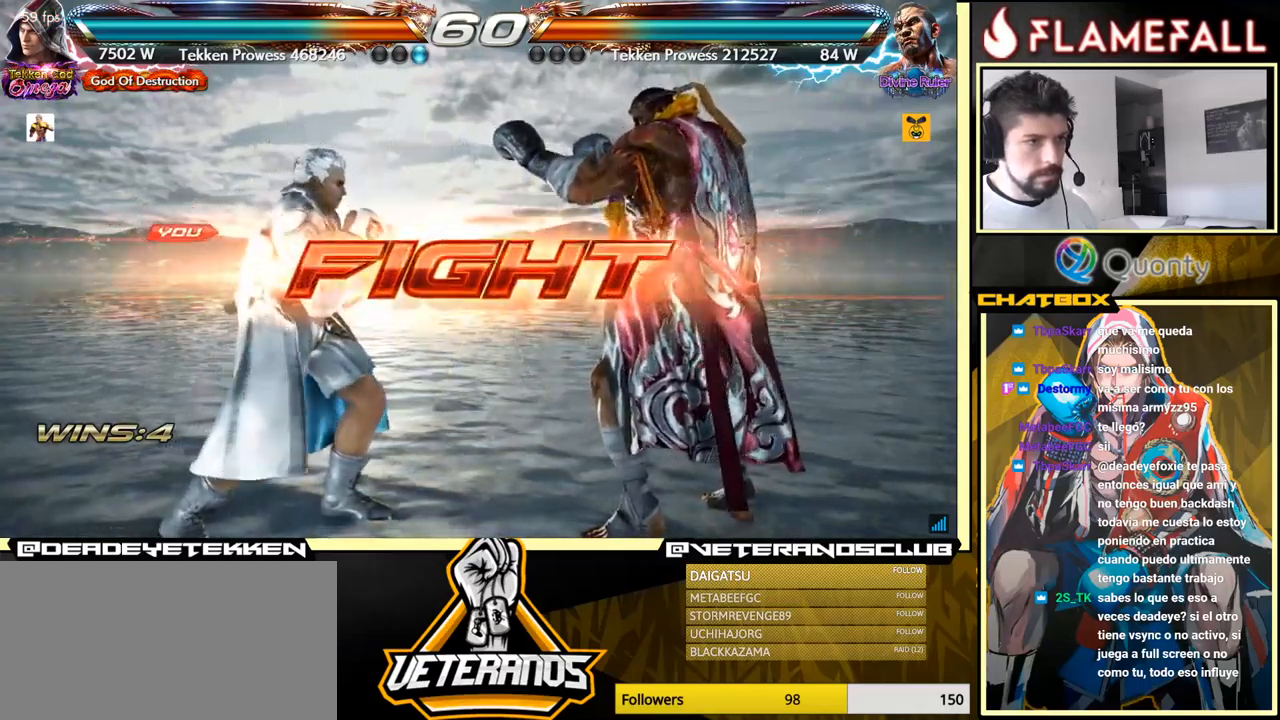
{"buttons": [], "left_stick": "center", "events": [[34, "left_stick", "center"], [184, "left_stick", "down-left"], [350, "left_stick", "center"], [400, "X", "down"], [434, "left_stick", "left"], [484, "X", "up"], [500, "left_stick", "center"]]}
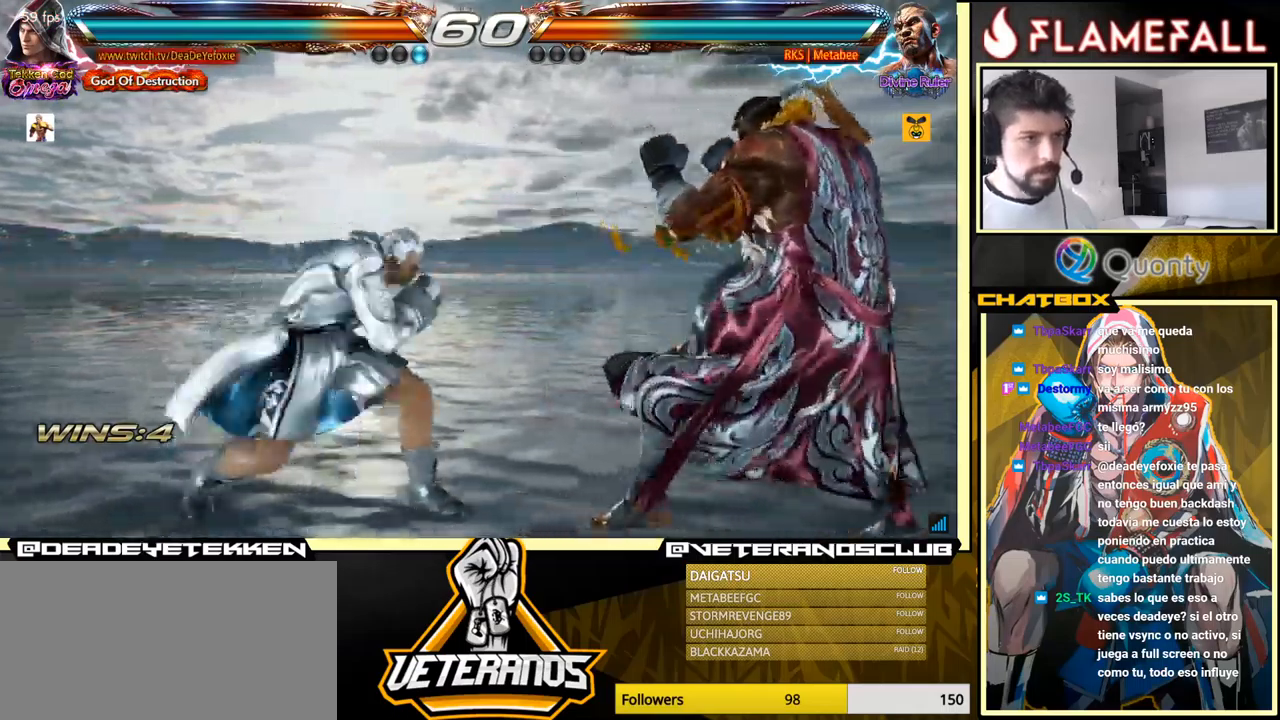
{"buttons": [], "left_stick": "left", "events": [[267, "Y", "down"], [334, "left_stick", "right"], [350, "Y", "up"], [417, "left_stick", "left"]]}
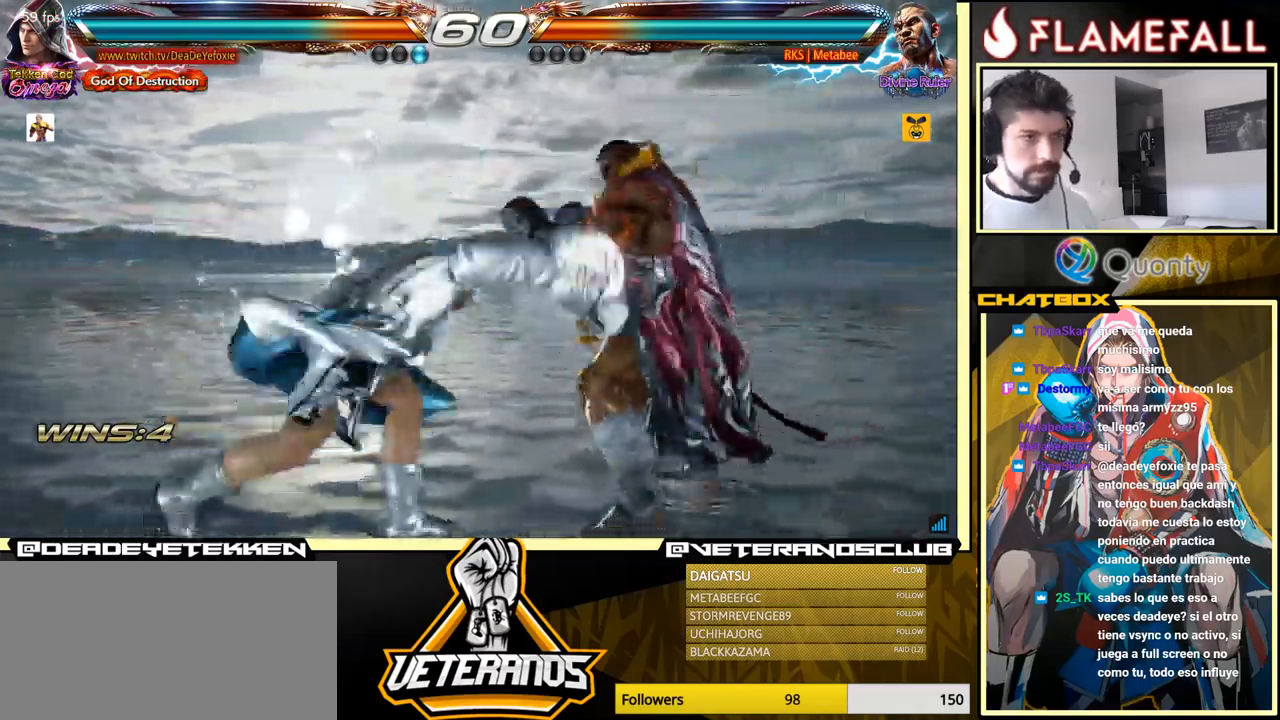
{"buttons": ["Y"], "left_stick": "left", "events": [[150, "left_stick", "center"], [350, "left_stick", "left"], [467, "Y", "down"]]}
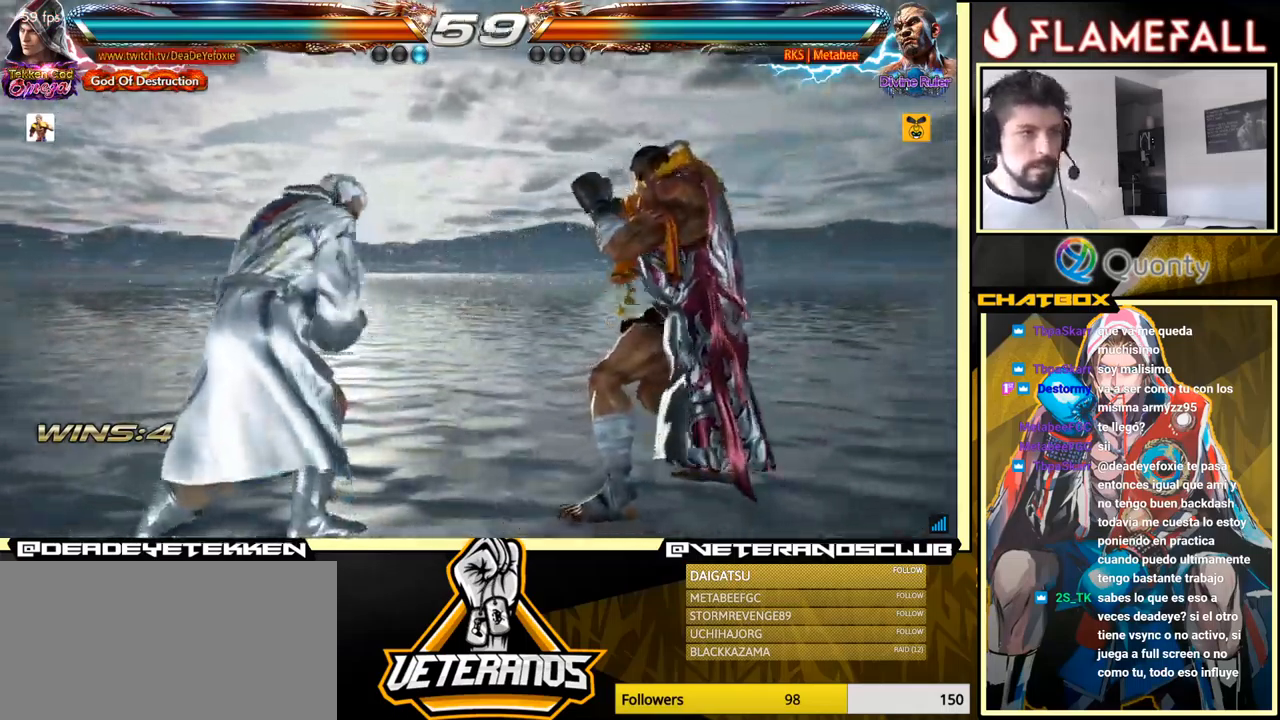
{"buttons": [], "left_stick": "left", "events": [[17, "Y", "up"]]}
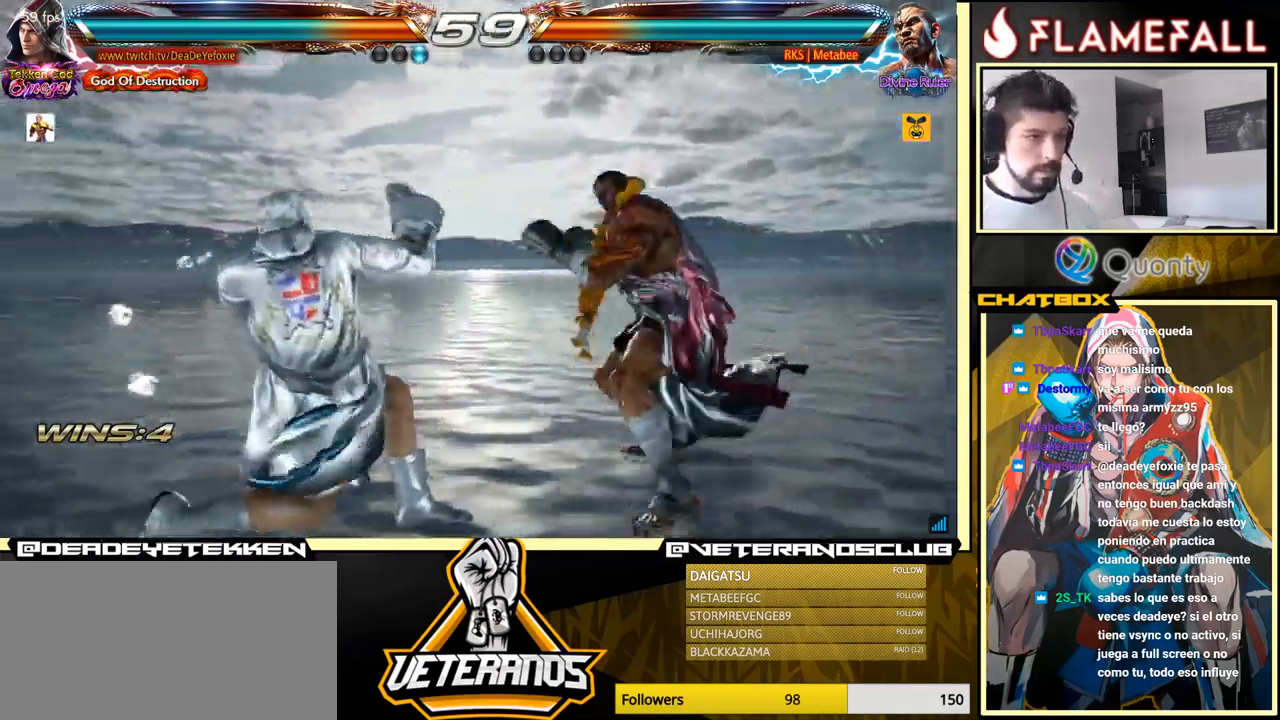
{"buttons": [], "left_stick": "left", "events": []}
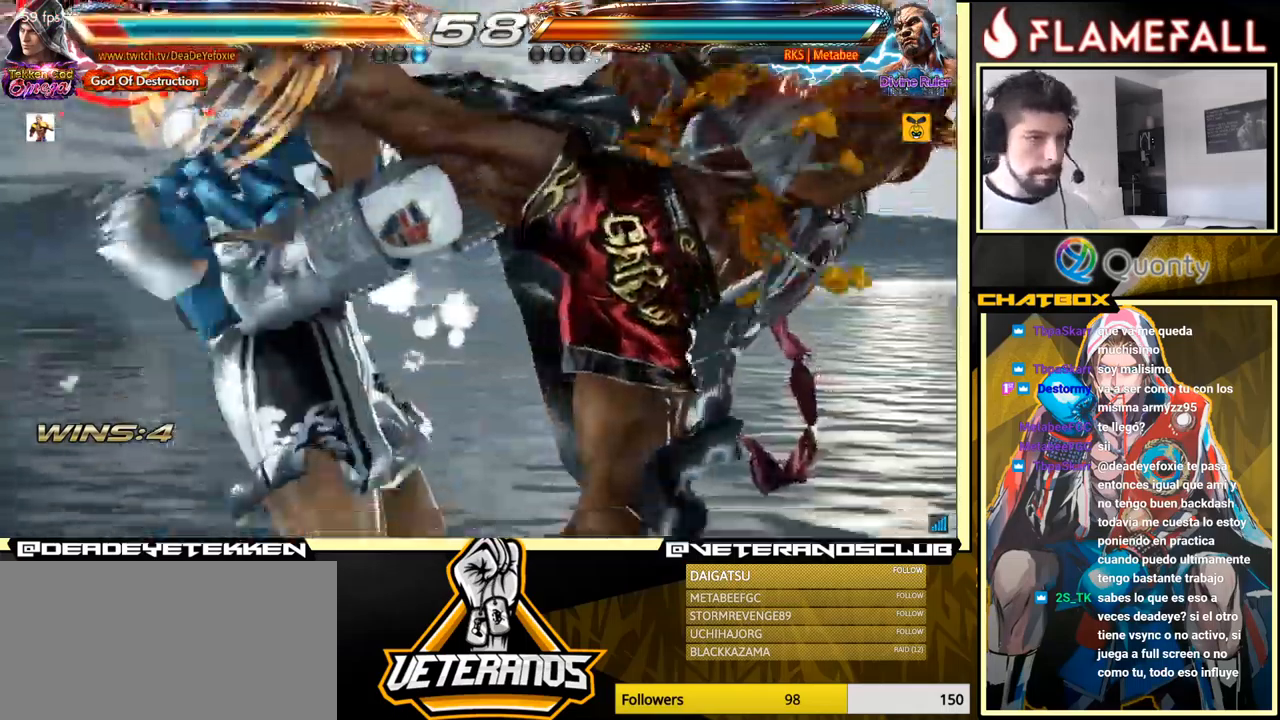
{"buttons": [], "left_stick": "center", "events": [[284, "left_stick", "center"]]}
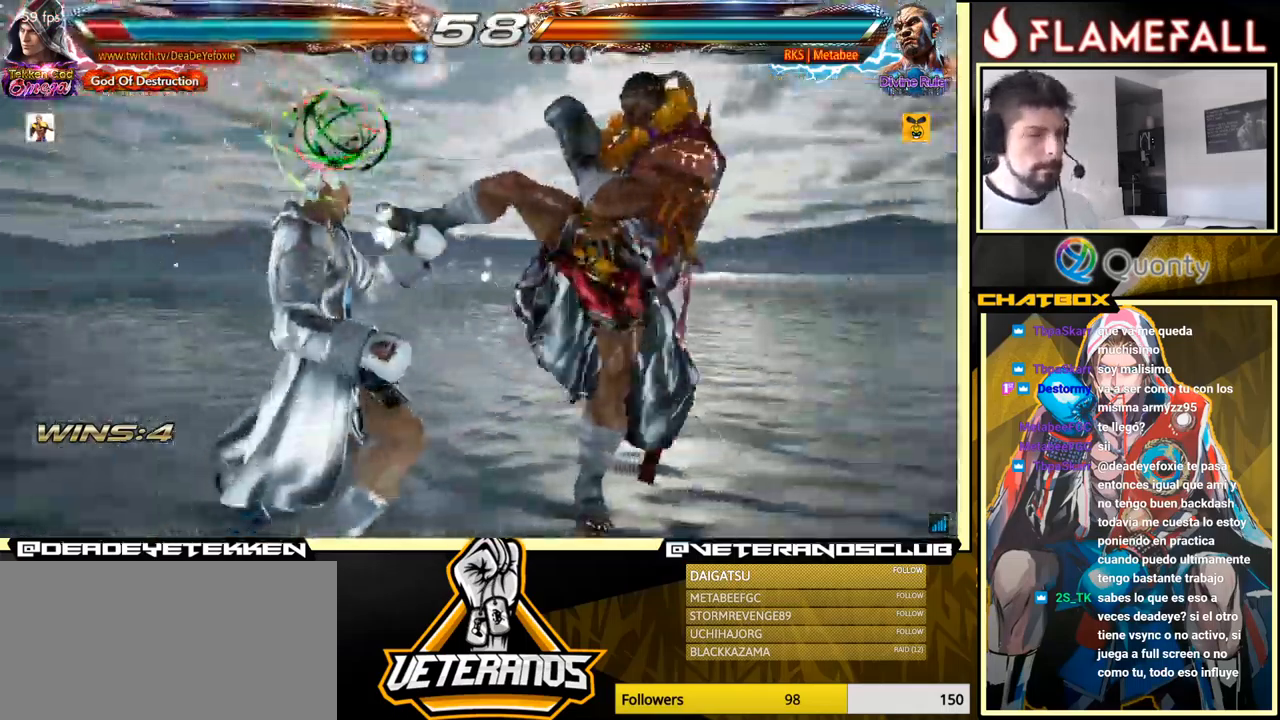
{"buttons": [], "left_stick": "center", "events": []}
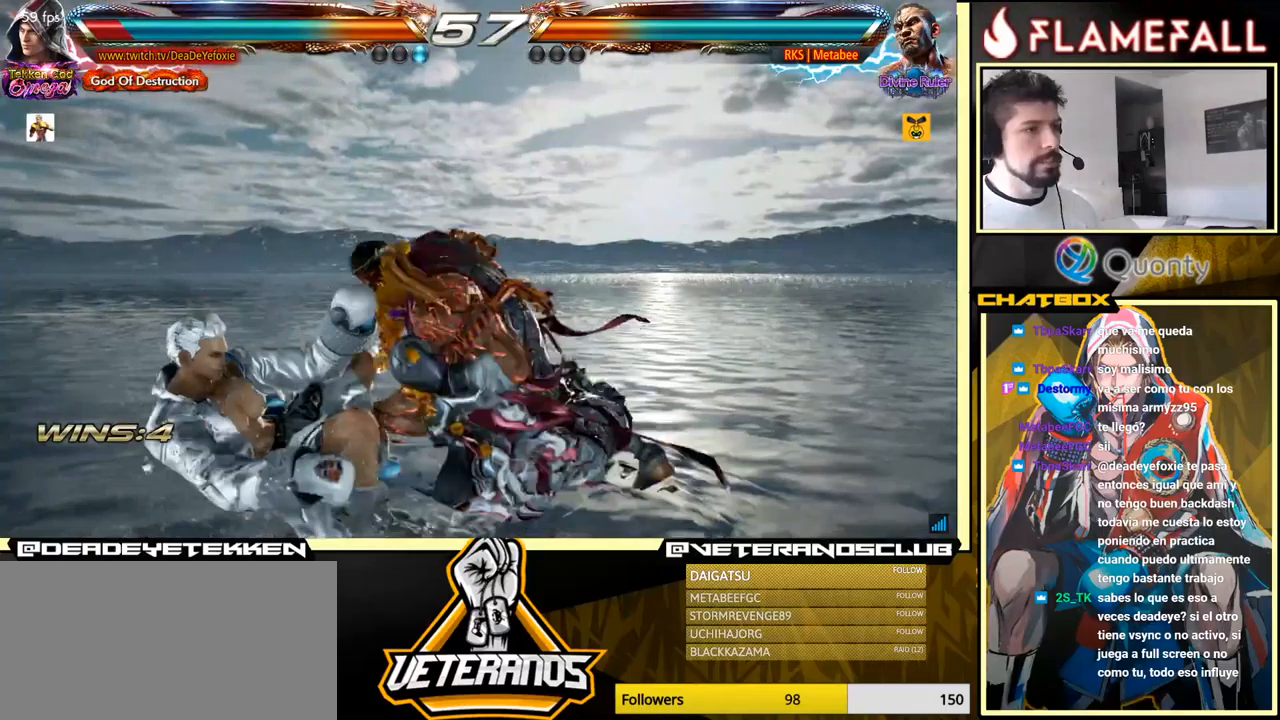
{"buttons": [], "left_stick": "center", "events": []}
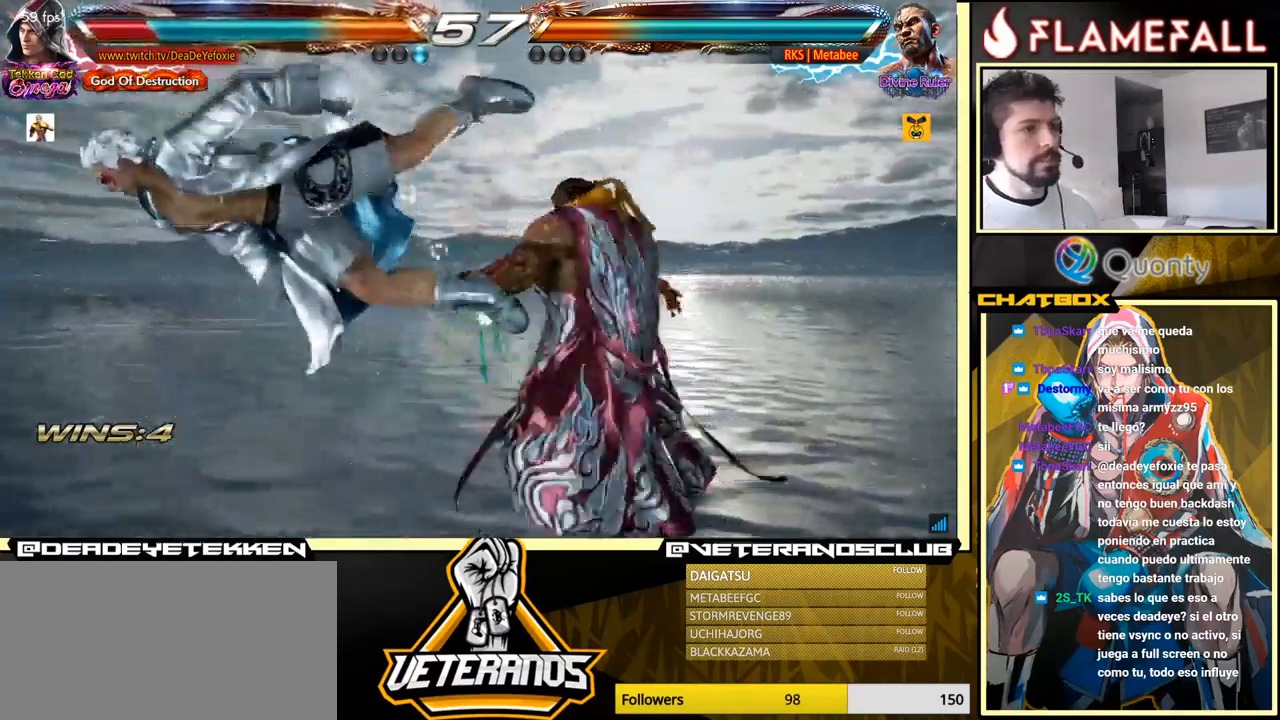
{"buttons": [], "left_stick": "center", "events": []}
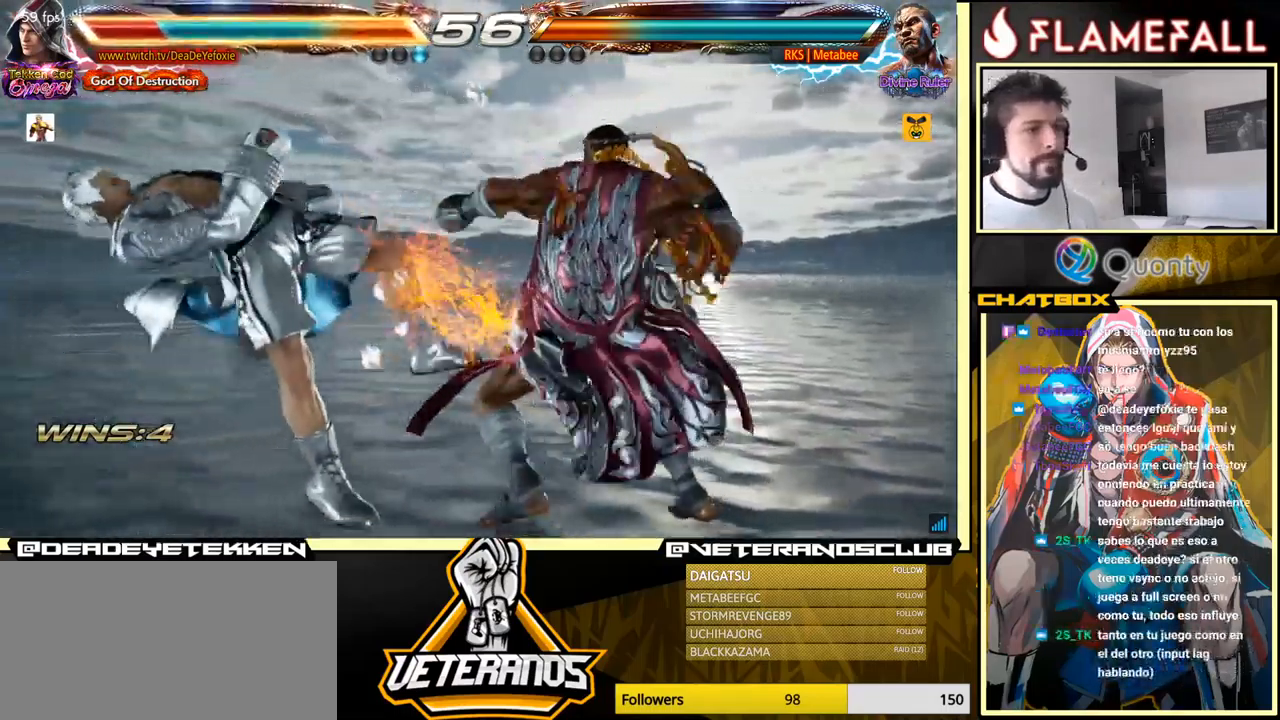
{"buttons": [], "left_stick": "center", "events": []}
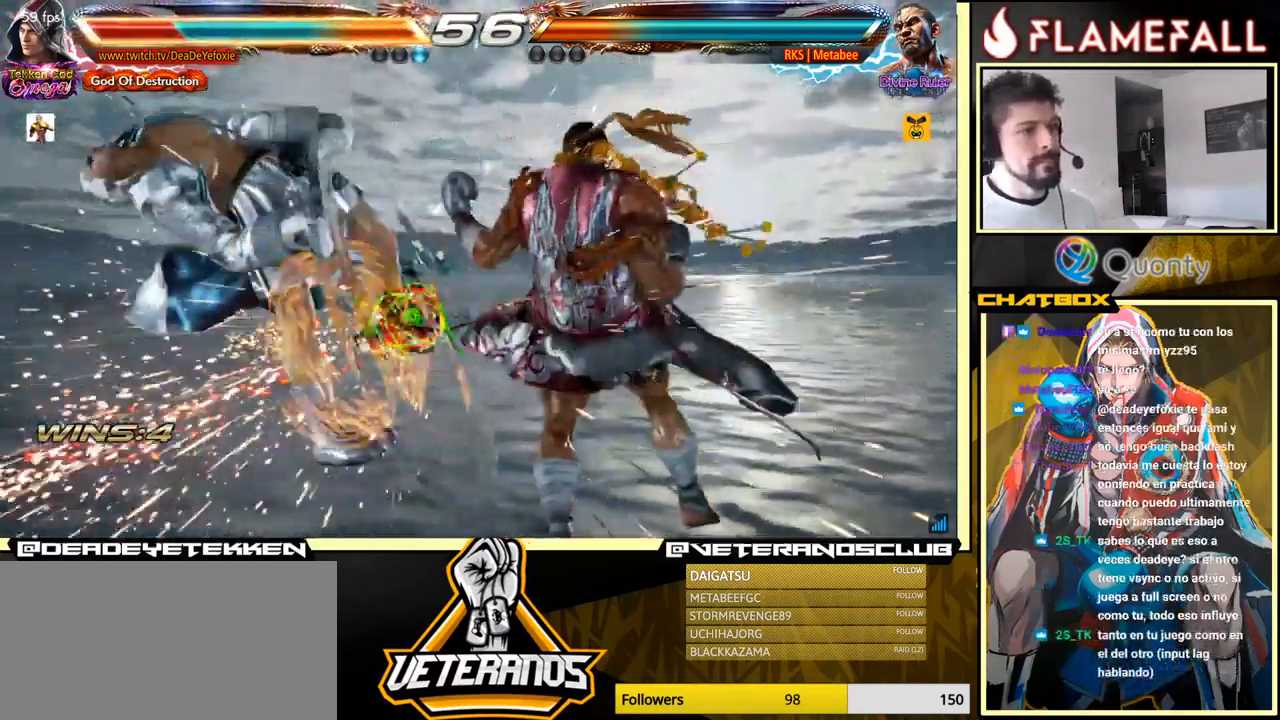
{"buttons": [], "left_stick": "center", "events": []}
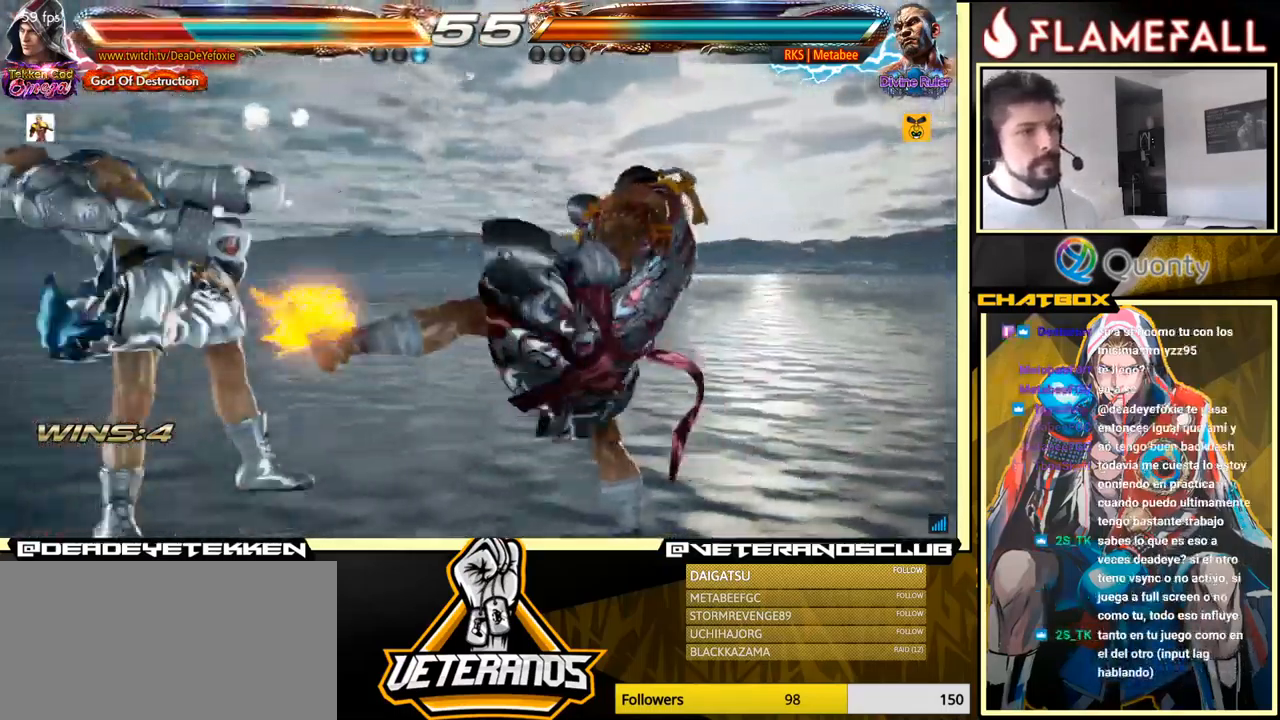
{"buttons": [], "left_stick": "center", "events": []}
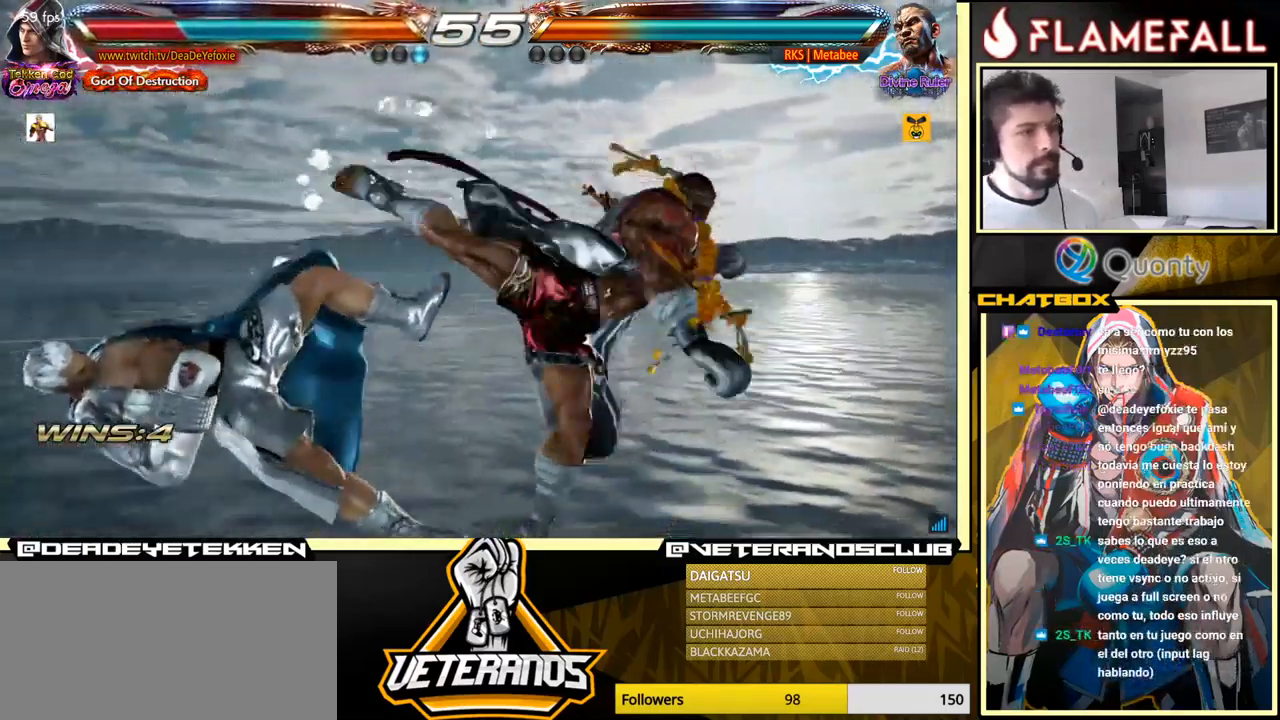
{"buttons": [], "left_stick": "center", "events": [[316, "X", "down"], [450, "X", "up"]]}